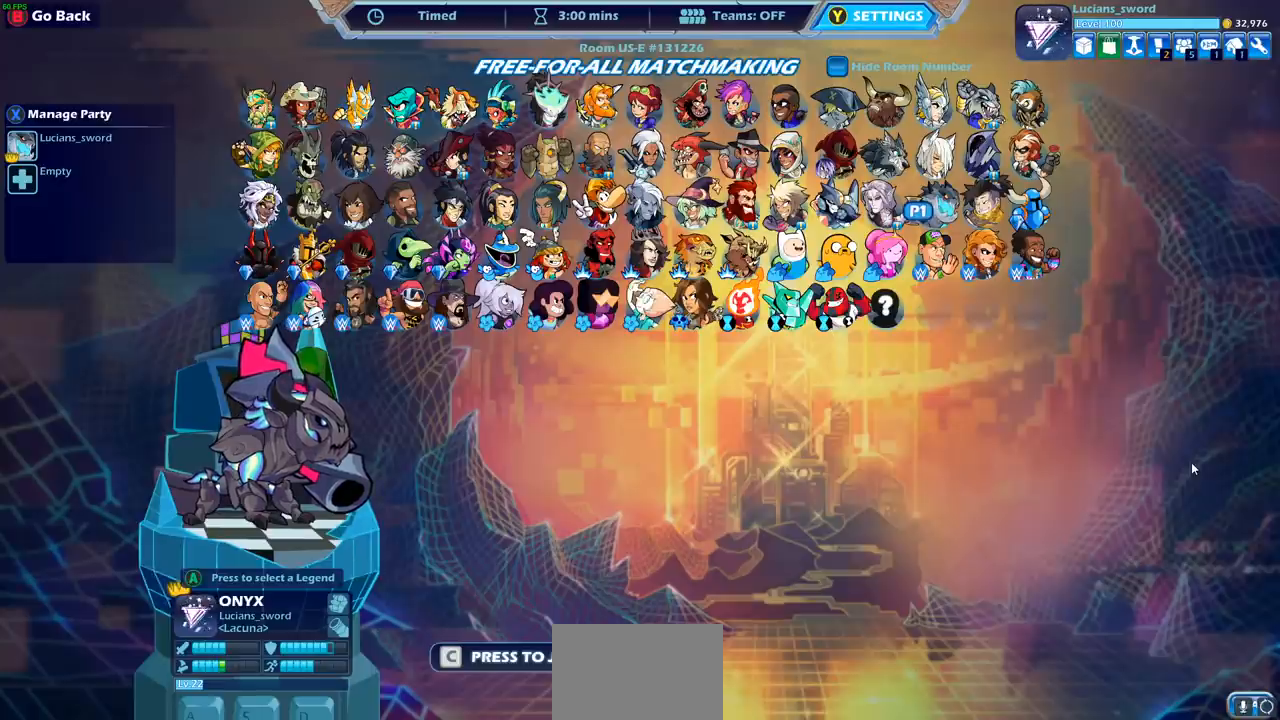
Gameplay with a controller (PlayStation layout); each line is a JSON object with the inputs held at the frame after it. "events" lists button and stick changes between this image and that frame as [ms after this image, input, new state], when the widget could be followed in between. Not read: R1.
{"buttons": [], "left_stick": "center", "right_stick": "center", "events": []}
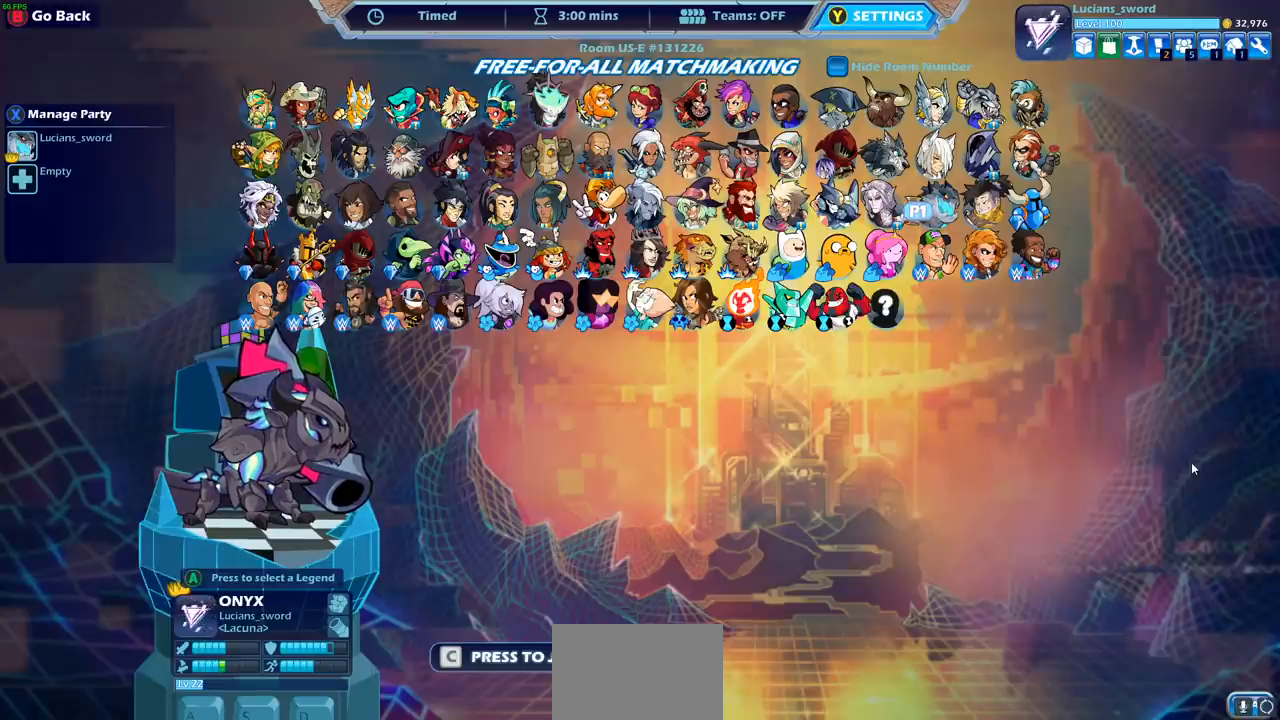
{"buttons": ["DPAD_LEFT"], "left_stick": "center", "right_stick": "center", "events": [[250, "DPAD_LEFT", "down"], [383, "DPAD_LEFT", "up"], [500, "DPAD_LEFT", "down"]]}
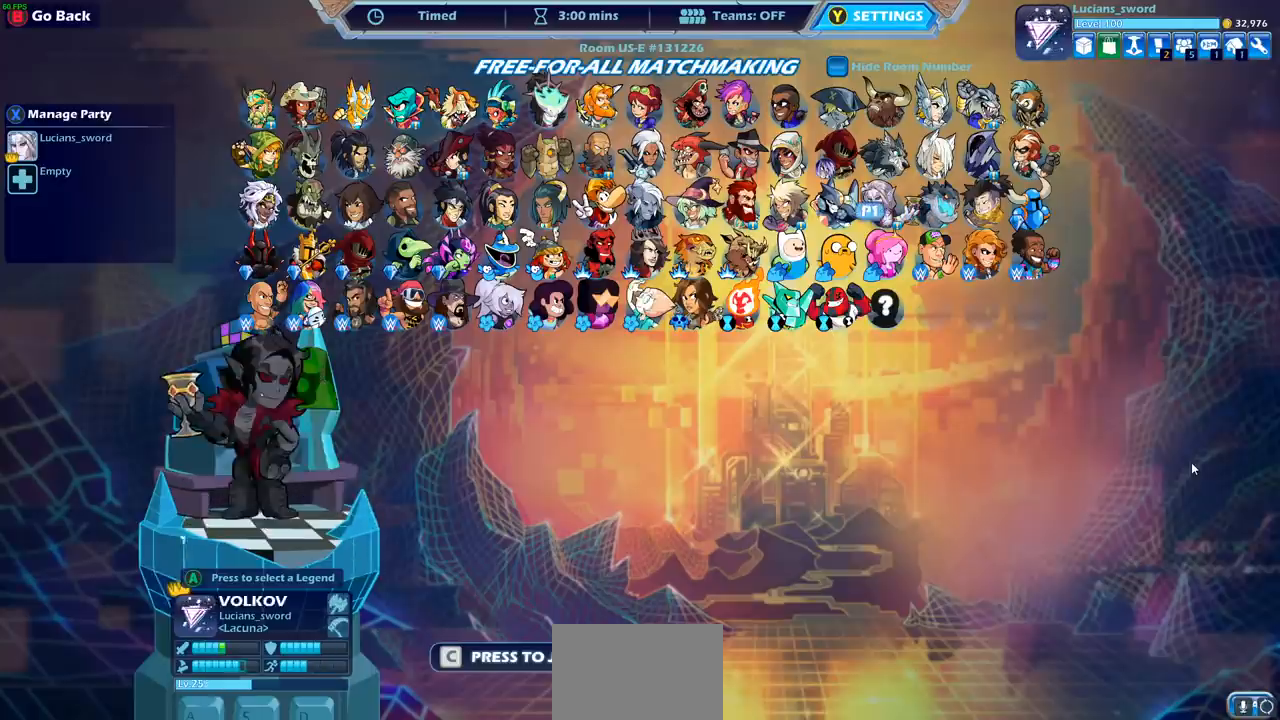
{"buttons": [], "left_stick": "center", "right_stick": "center", "events": [[117, "DPAD_LEFT", "up"], [267, "DPAD_LEFT", "down"], [417, "DPAD_LEFT", "up"]]}
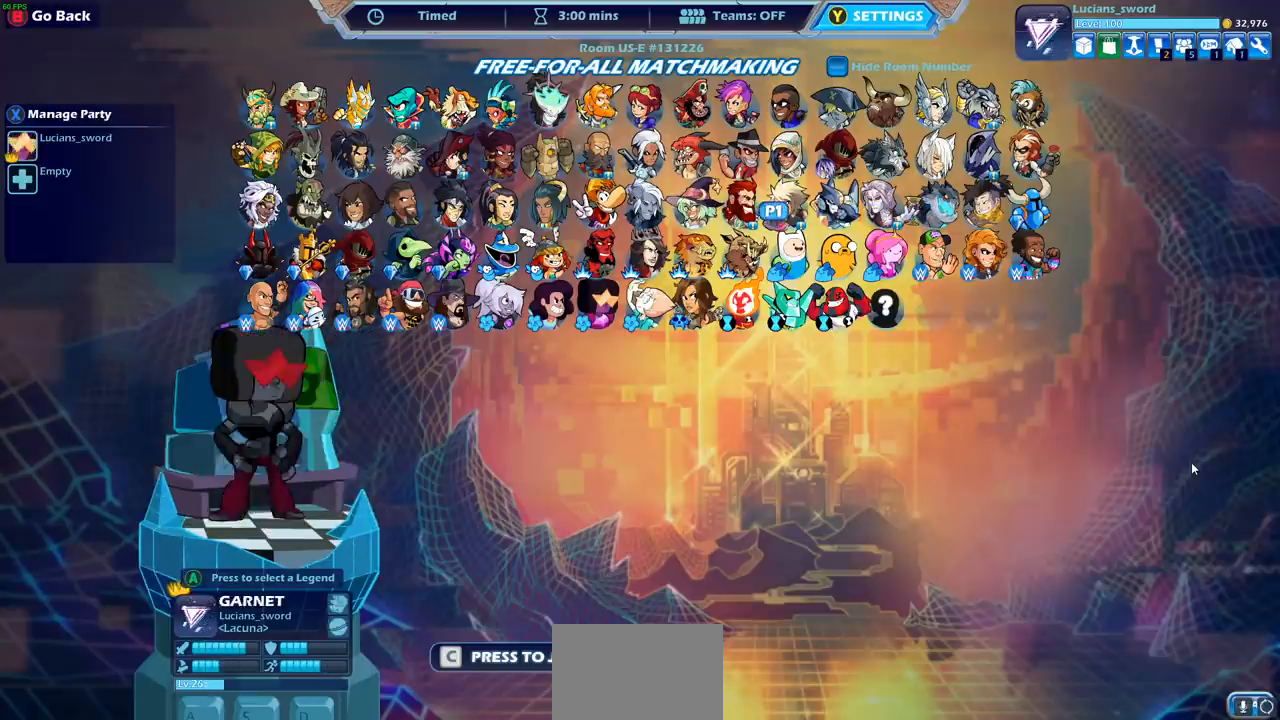
{"buttons": [], "left_stick": "center", "right_stick": "center", "events": [[17, "DPAD_LEFT", "down"], [150, "DPAD_LEFT", "up"], [267, "DPAD_LEFT", "down"], [383, "DPAD_LEFT", "up"]]}
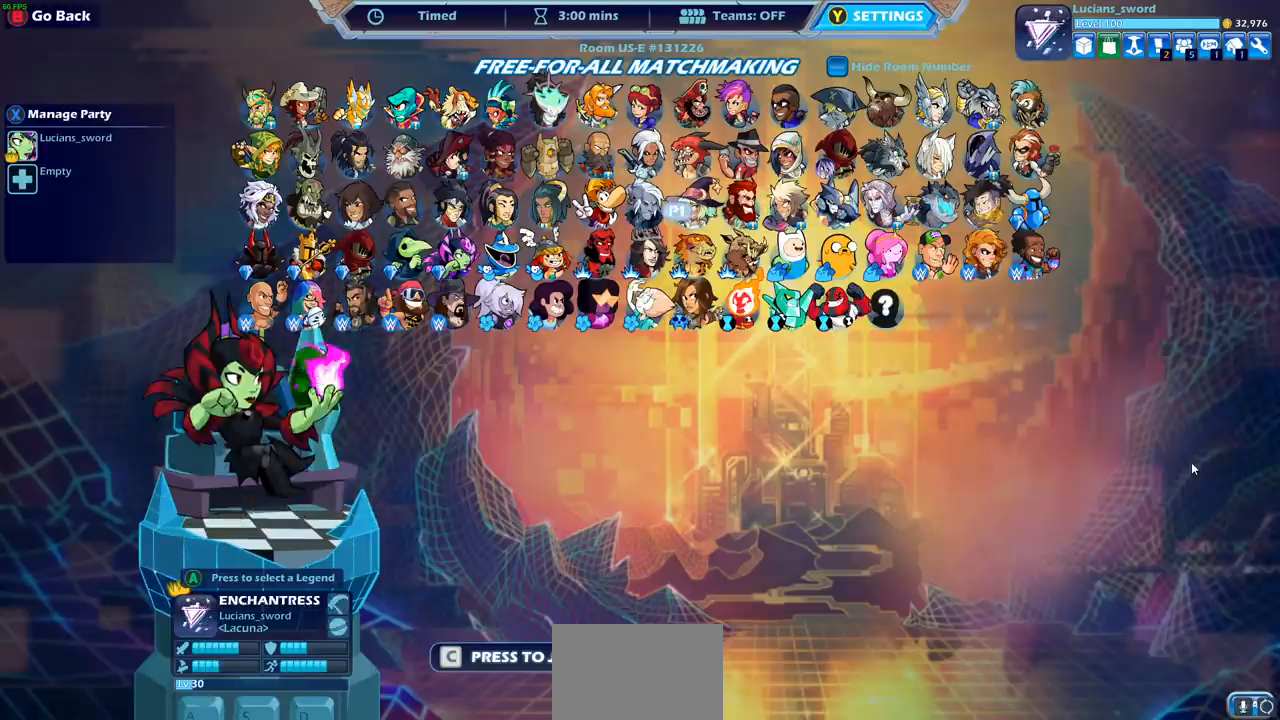
{"buttons": [], "left_stick": "center", "right_stick": "center", "events": [[50, "DPAD_LEFT", "down"], [200, "DPAD_LEFT", "up"]]}
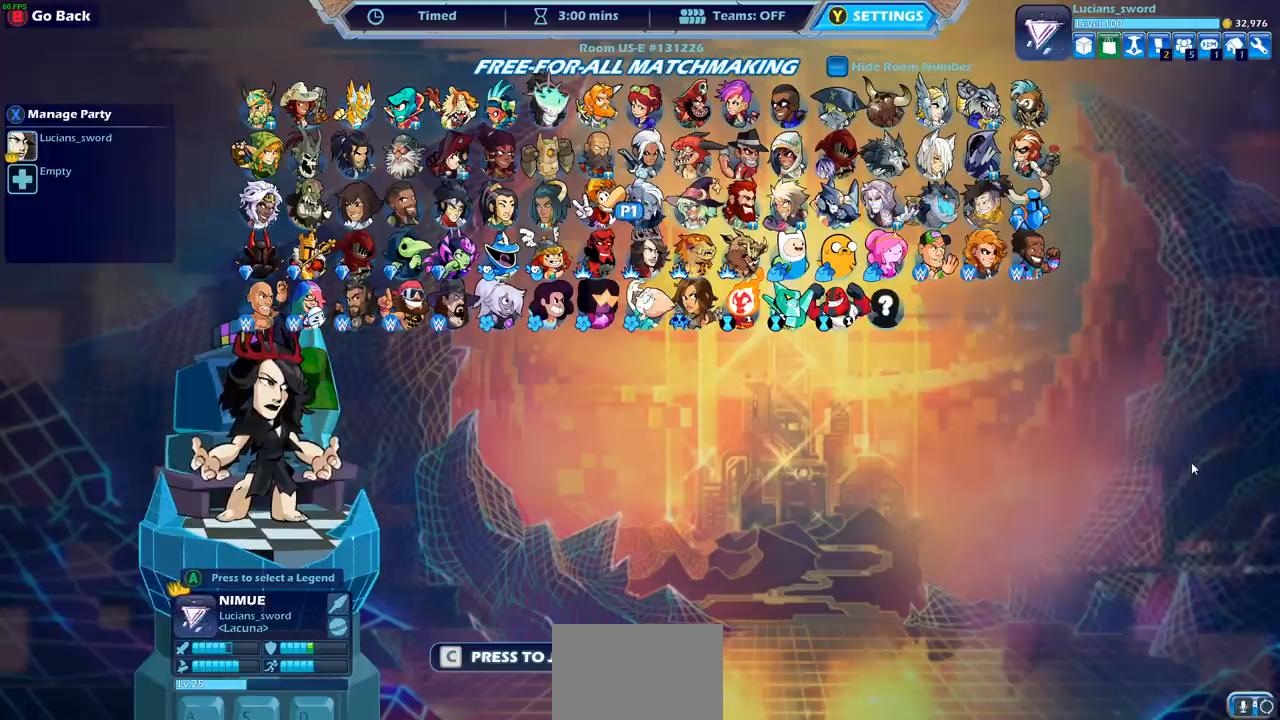
{"buttons": ["DPAD_LEFT"], "left_stick": "center", "right_stick": "center", "events": [[483, "DPAD_LEFT", "down"]]}
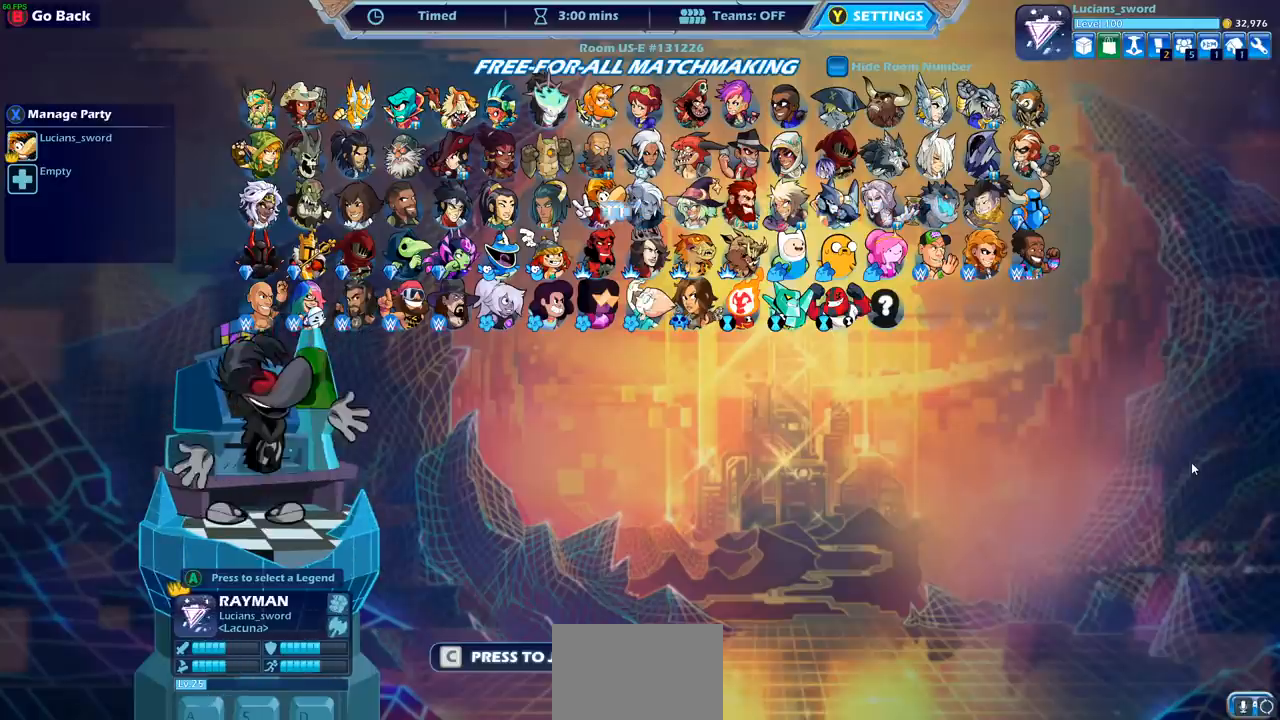
{"buttons": [], "left_stick": "center", "right_stick": "center", "events": [[100, "DPAD_LEFT", "up"]]}
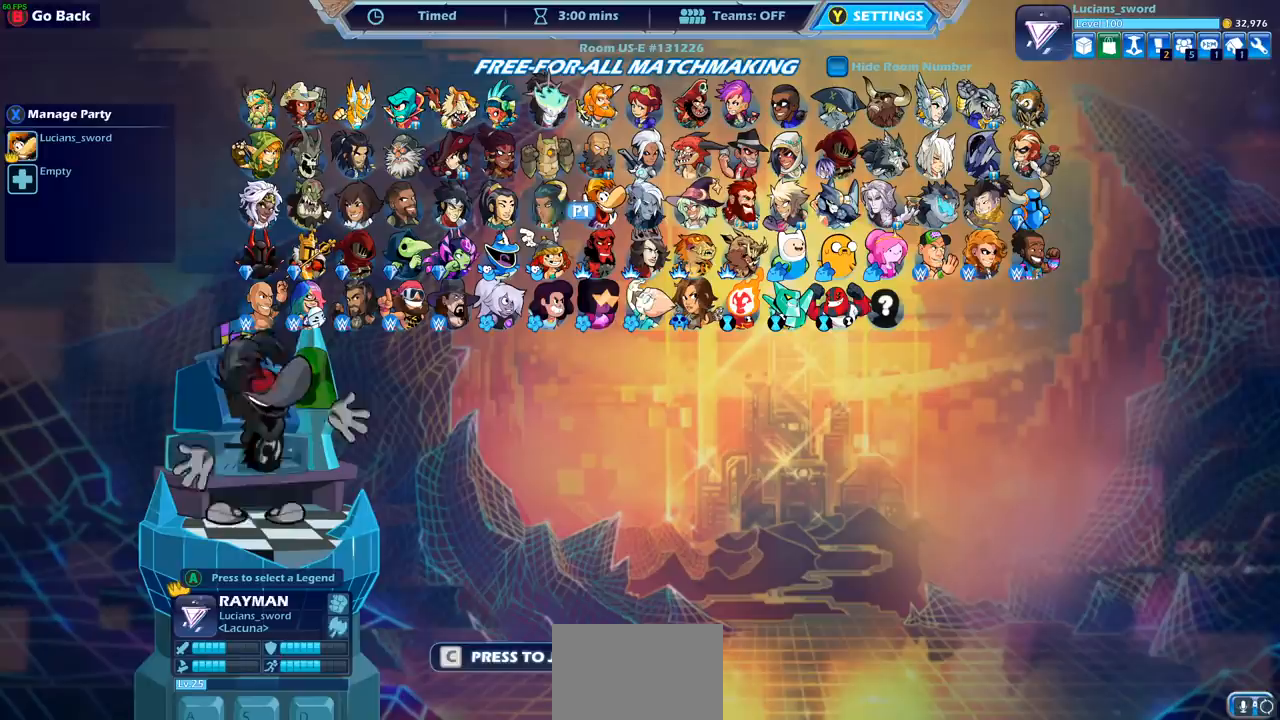
{"buttons": [], "left_stick": "center", "right_stick": "center", "events": [[17, "DPAD_LEFT", "down"], [150, "DPAD_LEFT", "up"]]}
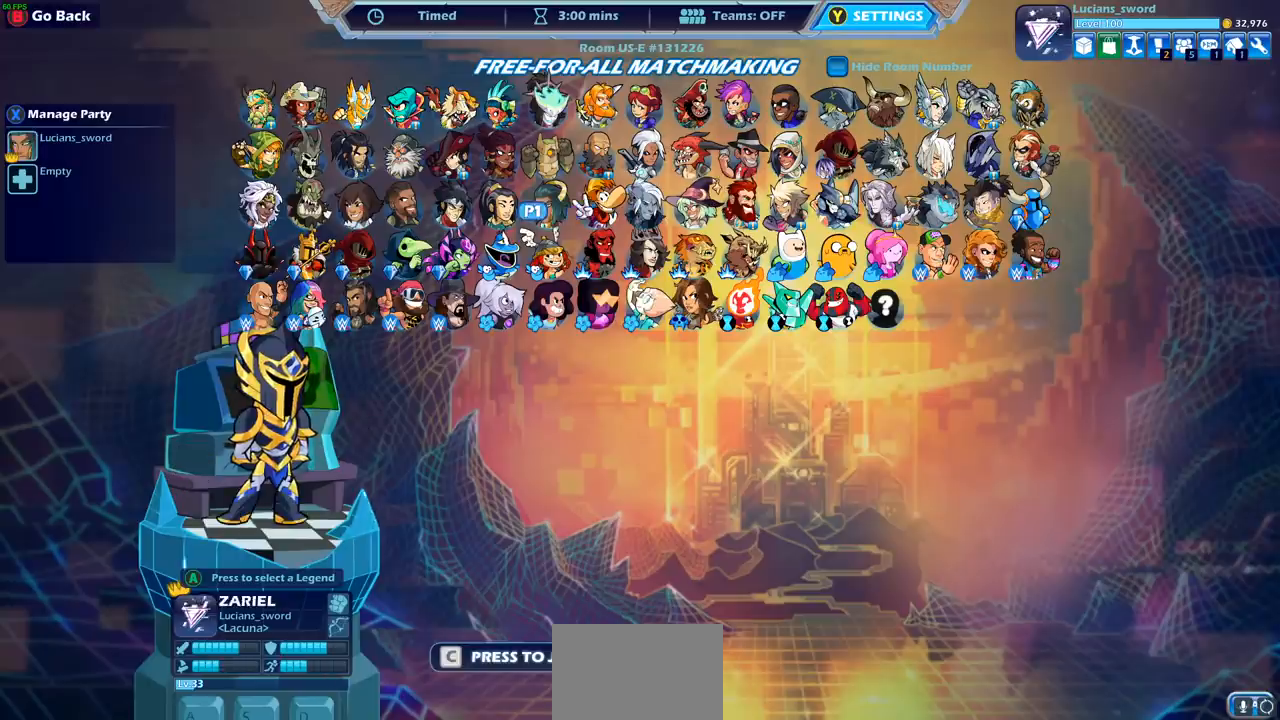
{"buttons": [], "left_stick": "center", "right_stick": "center", "events": [[333, "CIRCLE", "down"], [433, "CIRCLE", "up"]]}
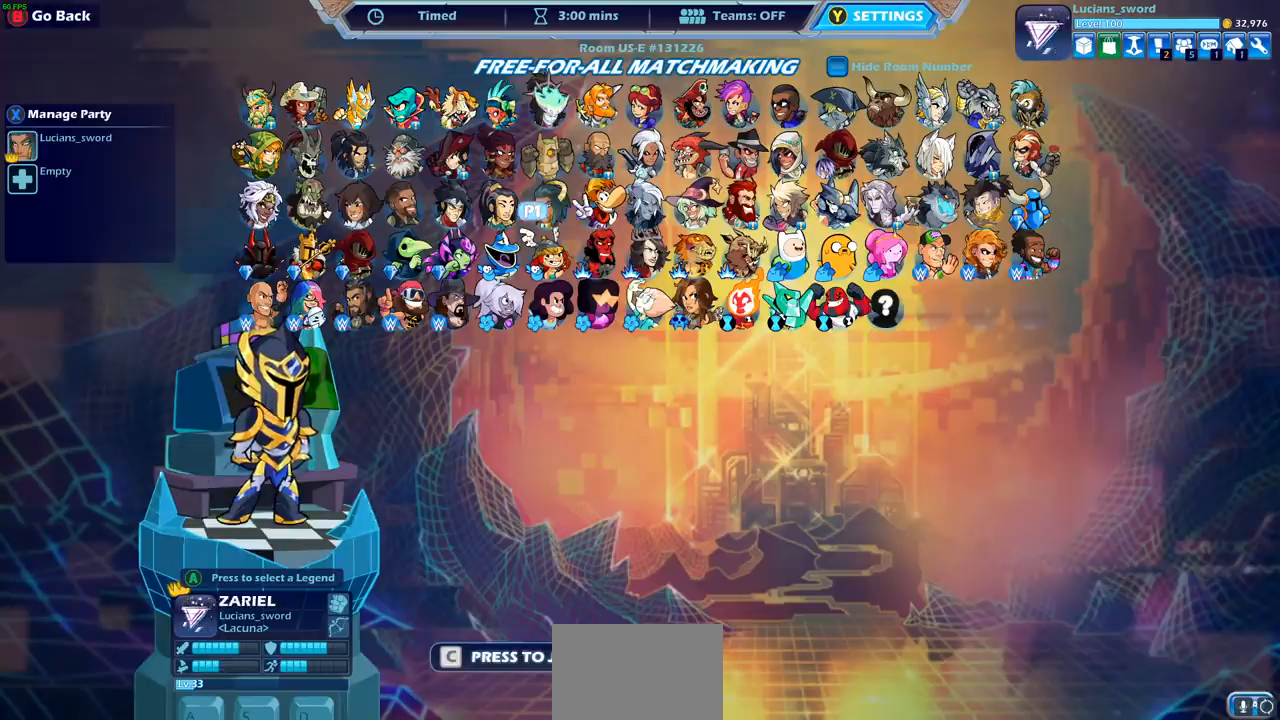
{"buttons": ["DPAD_UP", "DPAD_LEFT"], "left_stick": "center", "right_stick": "center", "events": [[433, "DPAD_UP", "down"], [467, "DPAD_LEFT", "down"]]}
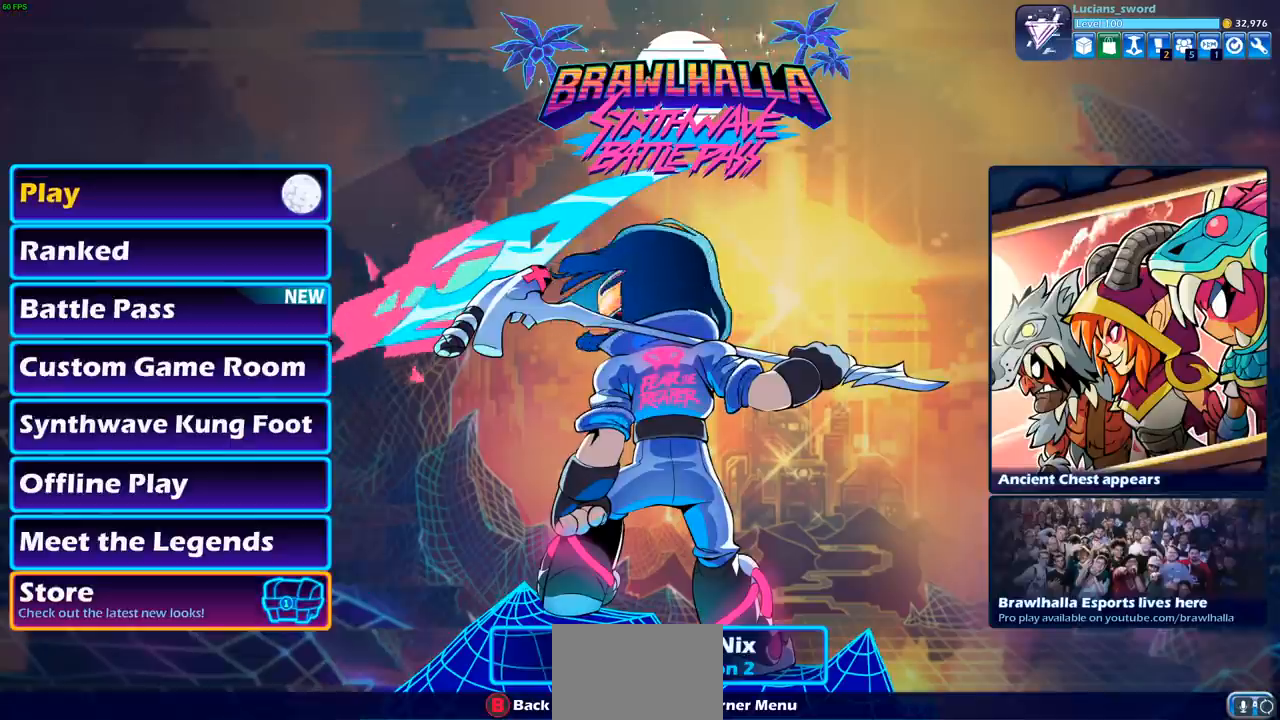
{"buttons": [], "left_stick": "center", "right_stick": "center", "events": [[67, "DPAD_UP", "up"], [83, "DPAD_LEFT", "up"], [317, "CROSS", "down"], [450, "CROSS", "up"]]}
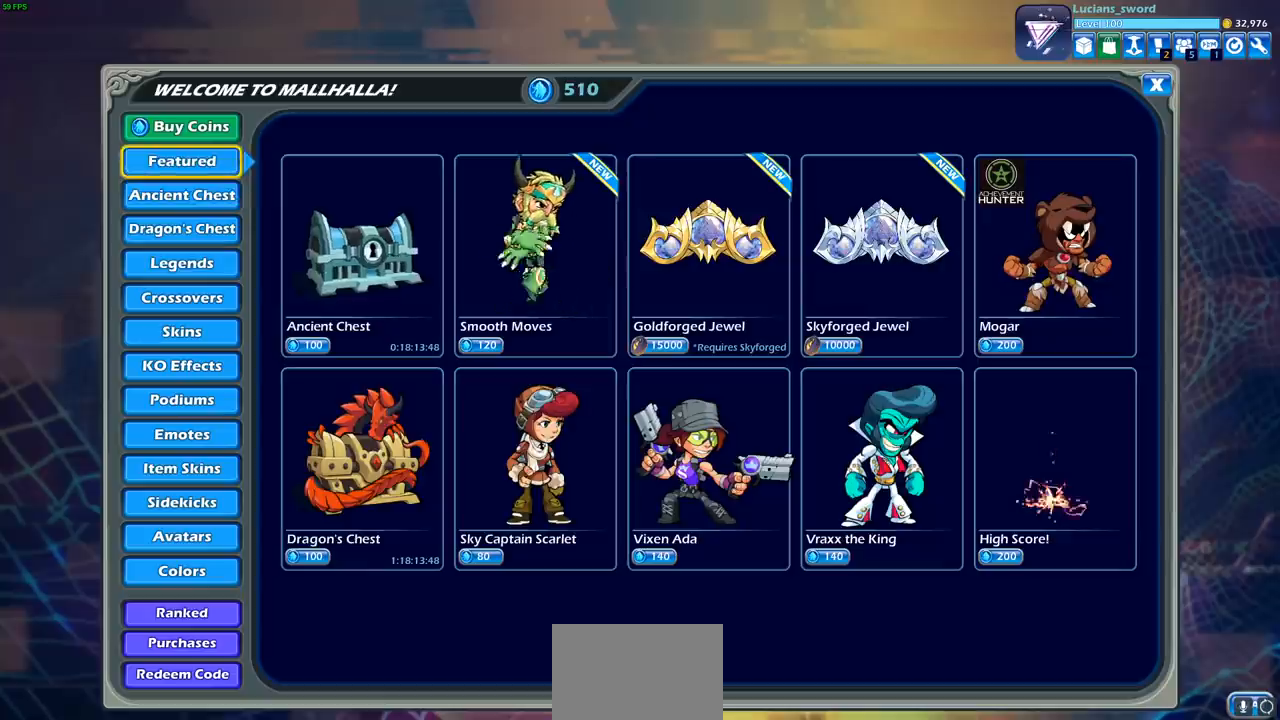
{"buttons": [], "left_stick": "center", "right_stick": "center", "events": [[333, "DPAD_DOWN", "down"], [450, "DPAD_DOWN", "up"]]}
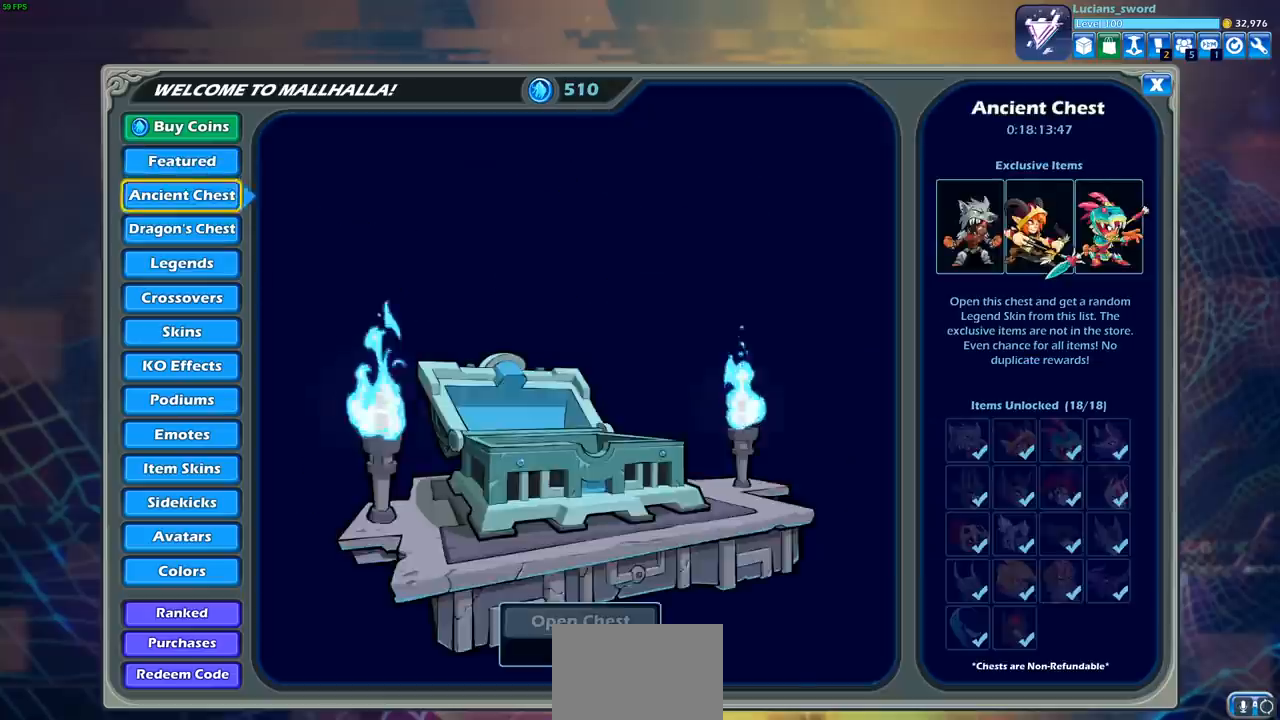
{"buttons": [], "left_stick": "center", "right_stick": "center", "events": [[83, "DPAD_DOWN", "down"], [183, "DPAD_DOWN", "up"]]}
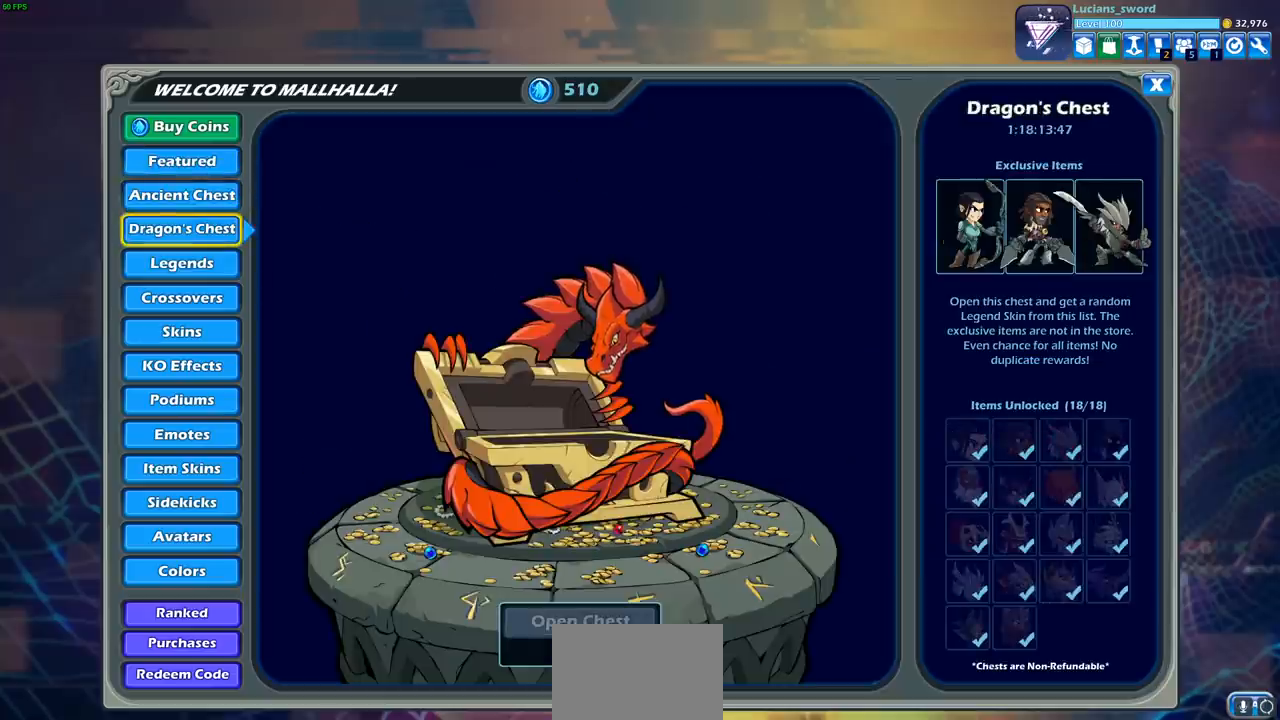
{"buttons": [], "left_stick": "center", "right_stick": "center", "events": []}
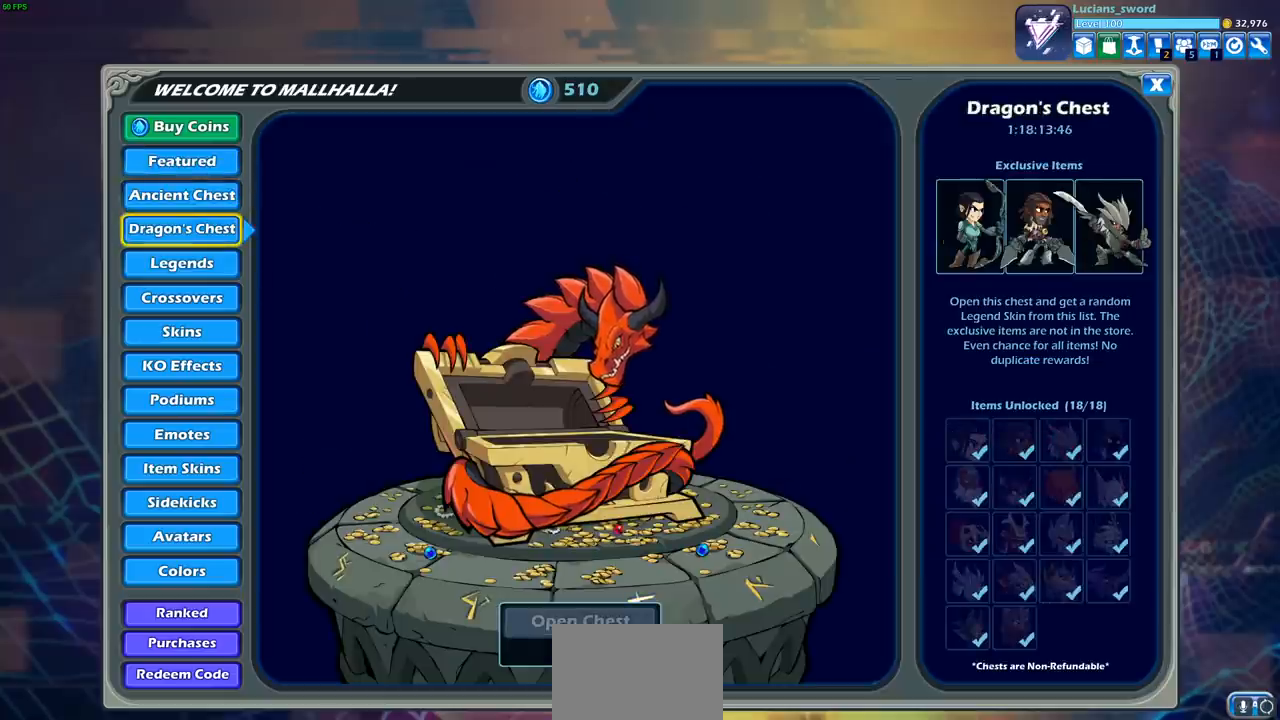
{"buttons": [], "left_stick": "center", "right_stick": "center", "events": []}
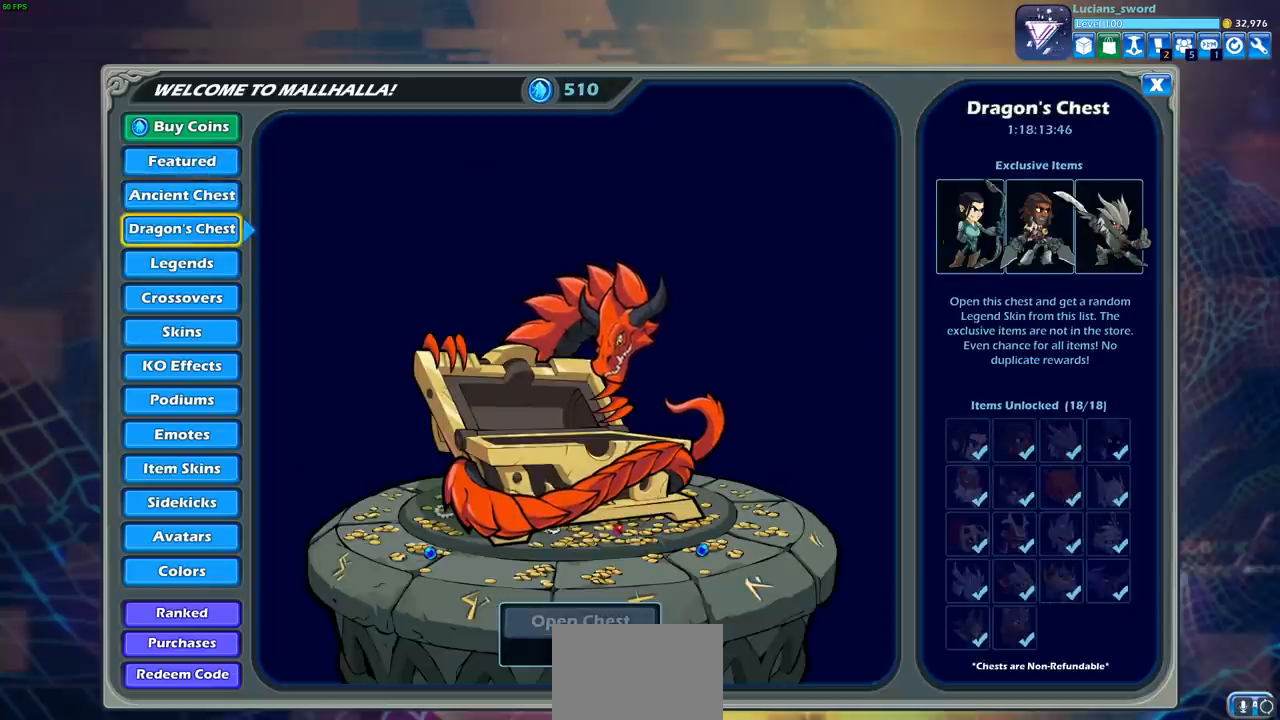
{"buttons": [], "left_stick": "center", "right_stick": "center", "events": []}
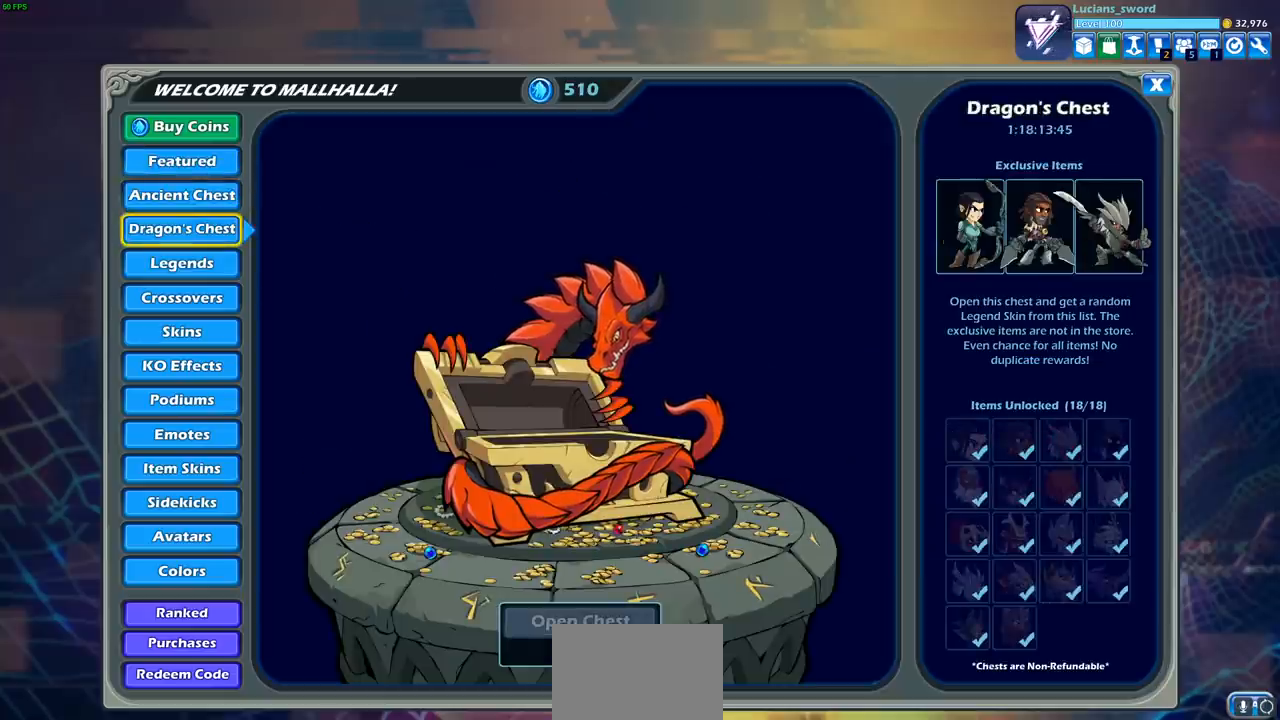
{"buttons": [], "left_stick": "center", "right_stick": "center", "events": []}
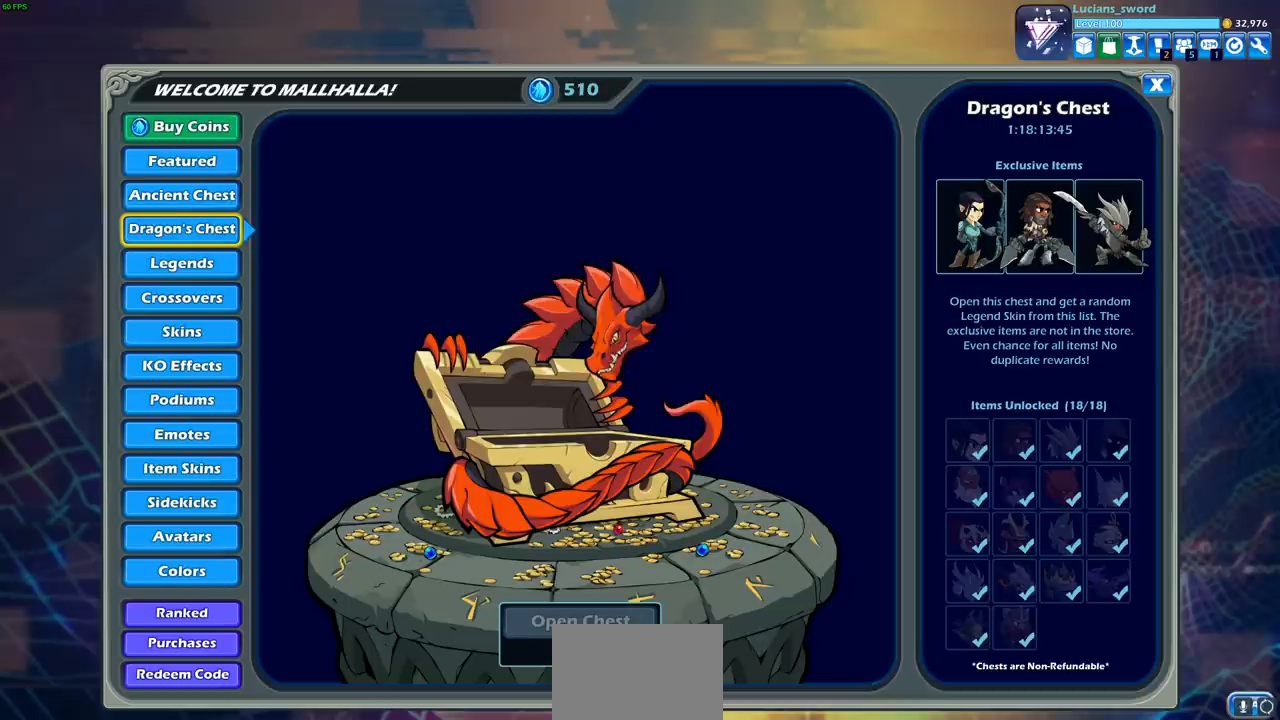
{"buttons": [], "left_stick": "center", "right_stick": "center", "events": []}
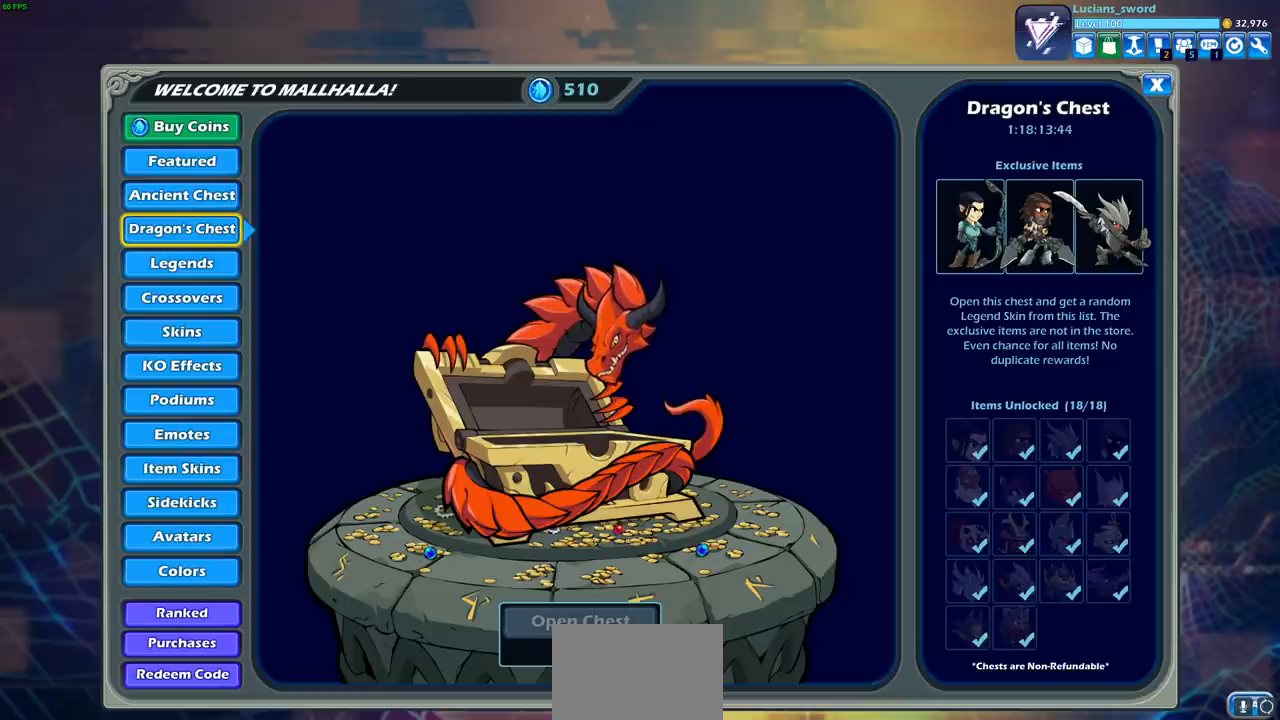
{"buttons": [], "left_stick": "center", "right_stick": "center", "events": []}
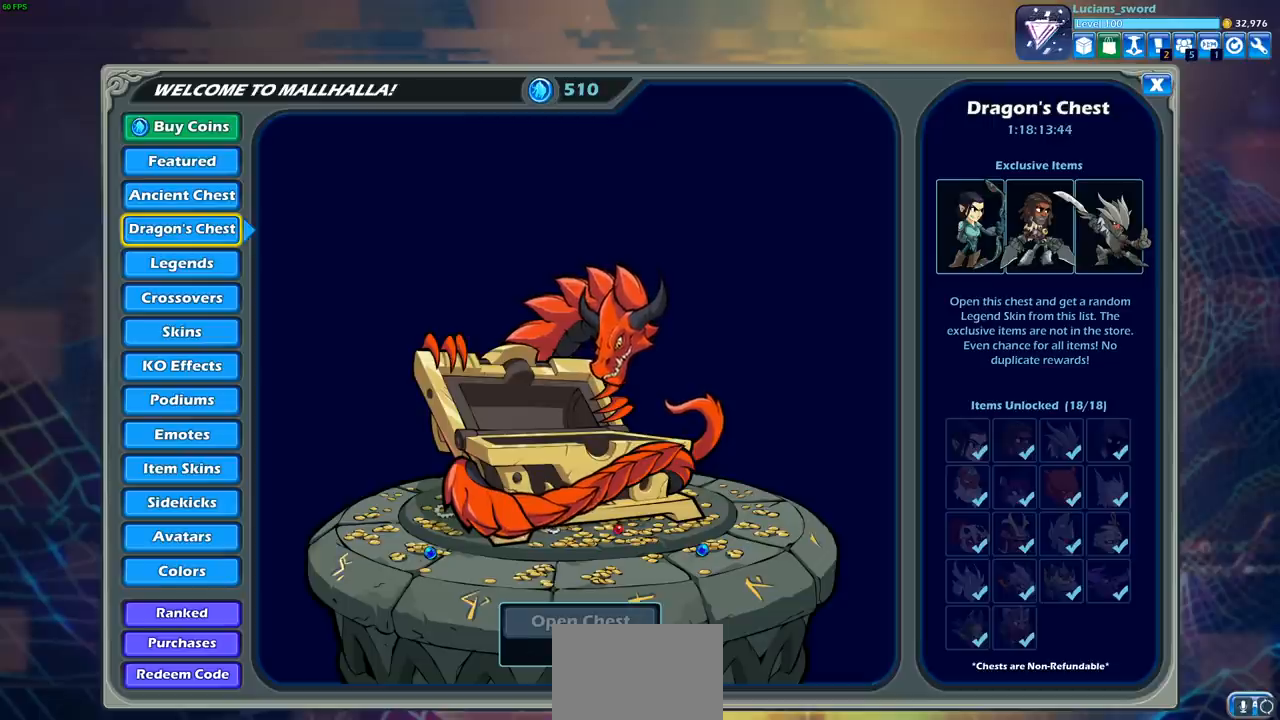
{"buttons": [], "left_stick": "center", "right_stick": "center", "events": []}
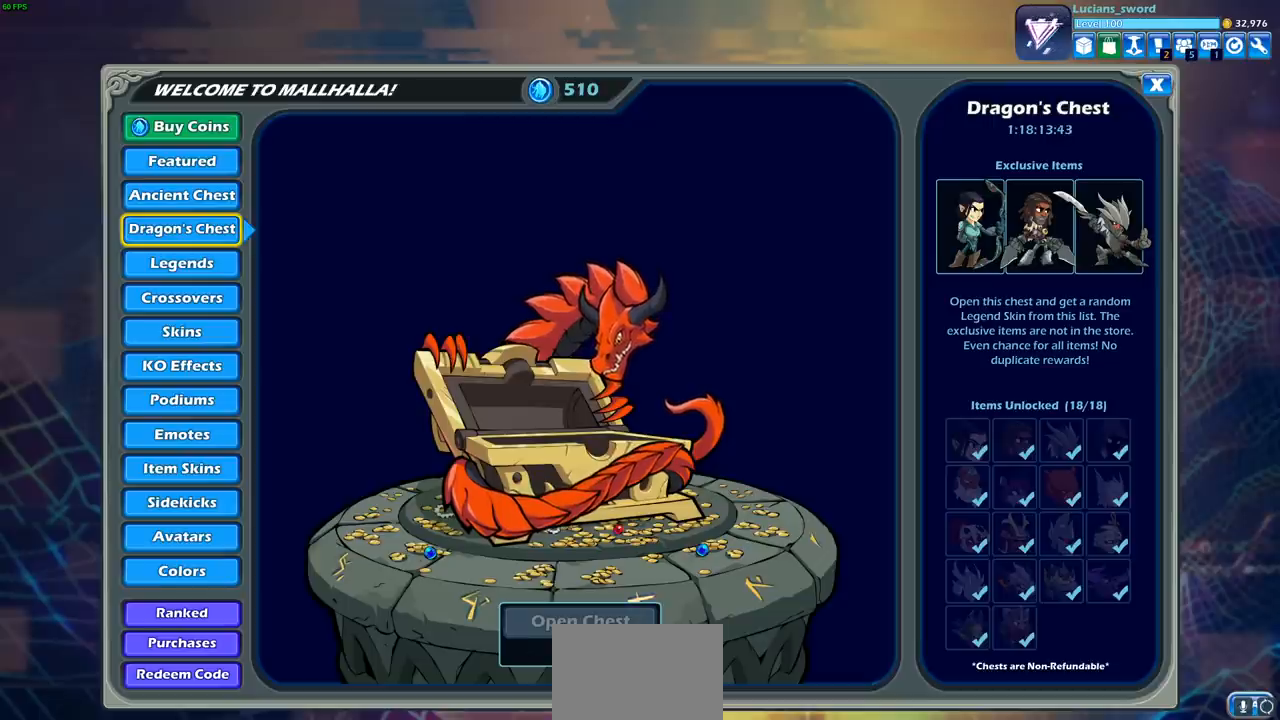
{"buttons": [], "left_stick": "center", "right_stick": "center", "events": [[167, "DPAD_UP", "down"], [300, "DPAD_UP", "up"]]}